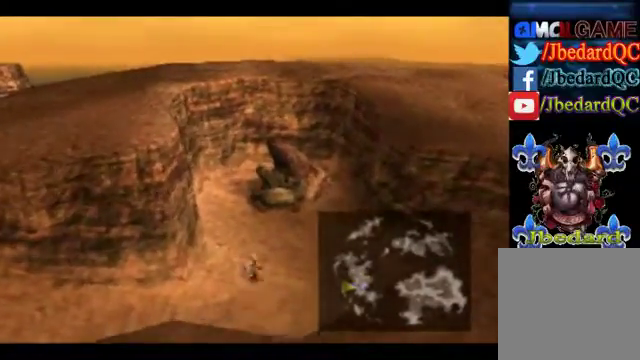
Gameplay with a controller (Xbox layout); each line is a JSON object with the inputs held at the frame after it. "events" lists button and stick changes between this image and that frame as [ms after this image, input, new state], when the widget could be followed in between. Not read: L3 R3 right_stick.
{"buttons": [], "left_stick": "up", "events": []}
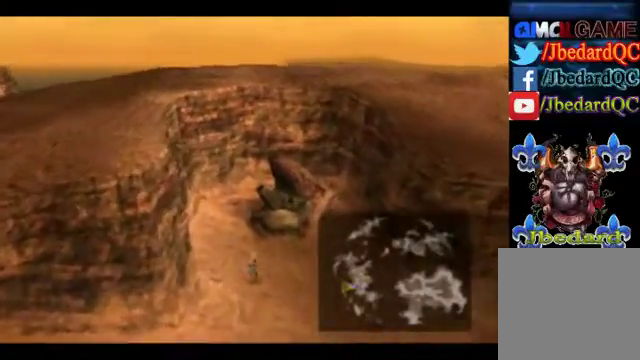
{"buttons": [], "left_stick": "down", "events": [[300, "left_stick", "center"], [400, "left_stick", "down"]]}
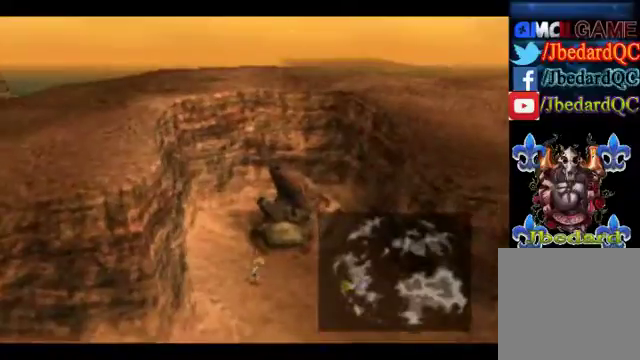
{"buttons": [], "left_stick": "down", "events": []}
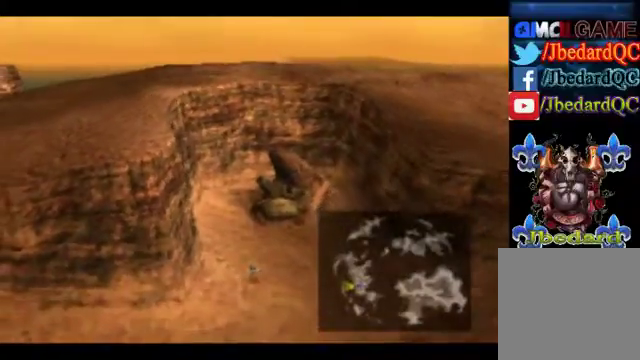
{"buttons": [], "left_stick": "down", "events": []}
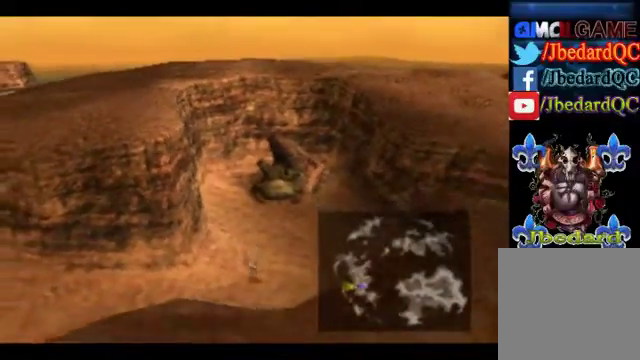
{"buttons": [], "left_stick": "up", "events": [[133, "left_stick", "center"], [200, "left_stick", "up"]]}
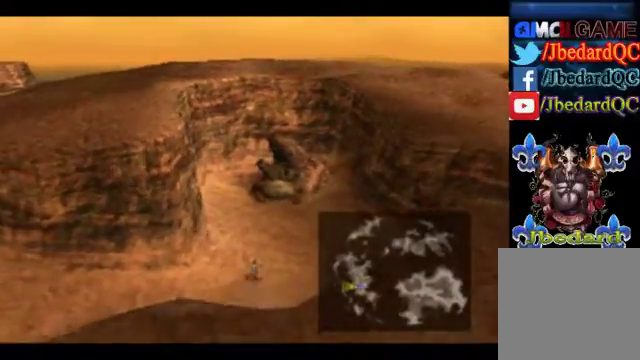
{"buttons": [], "left_stick": "up", "events": []}
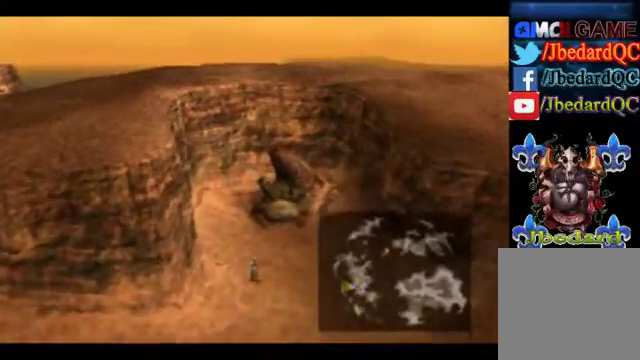
{"buttons": [], "left_stick": "center", "events": [[433, "left_stick", "center"]]}
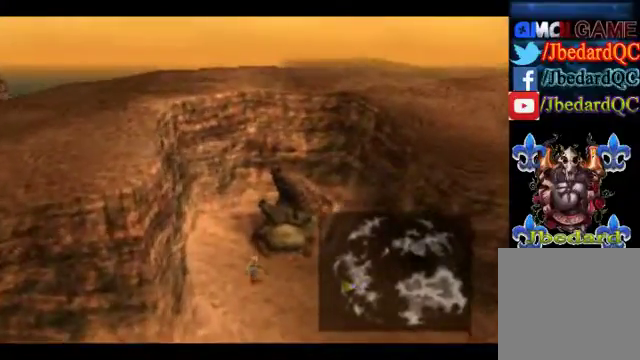
{"buttons": [], "left_stick": "down", "events": [[33, "left_stick", "down"]]}
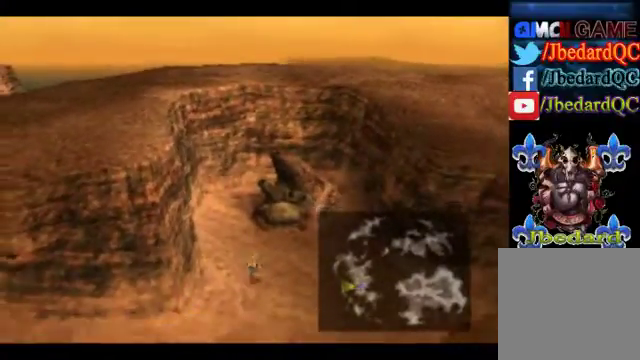
{"buttons": [], "left_stick": "center", "events": [[500, "left_stick", "center"]]}
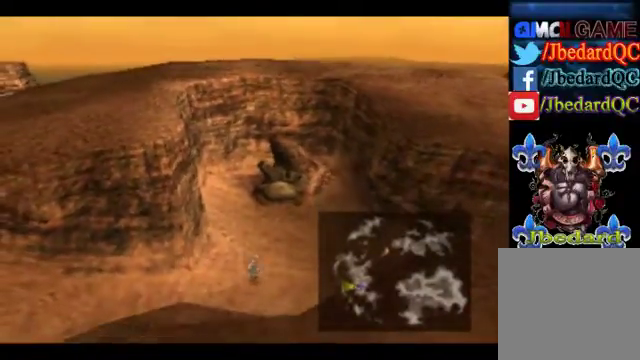
{"buttons": [], "left_stick": "up", "events": [[267, "left_stick", "up"]]}
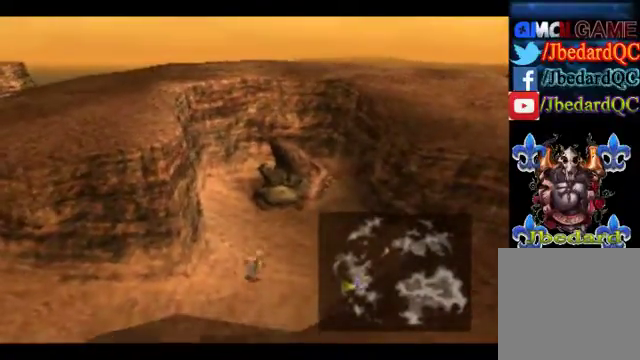
{"buttons": [], "left_stick": "up", "events": []}
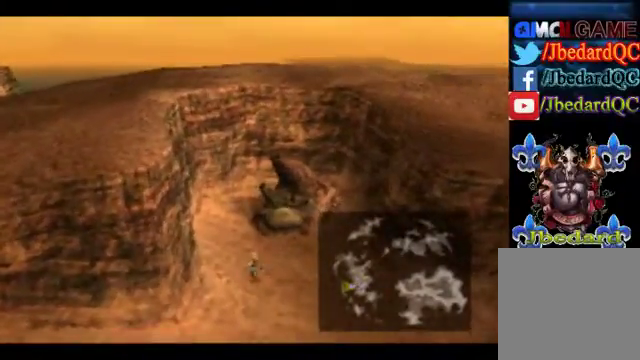
{"buttons": [], "left_stick": "up-left", "events": [[433, "left_stick", "up-left"]]}
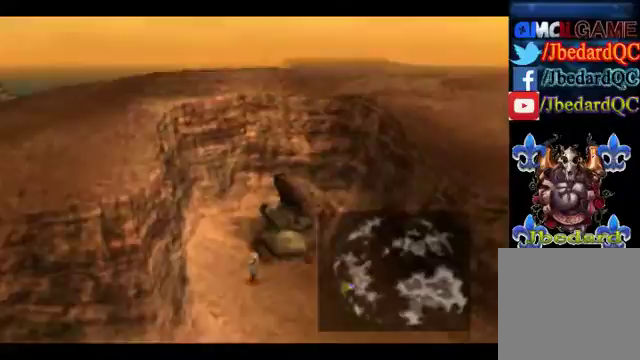
{"buttons": [], "left_stick": "up", "events": [[233, "left_stick", "up"]]}
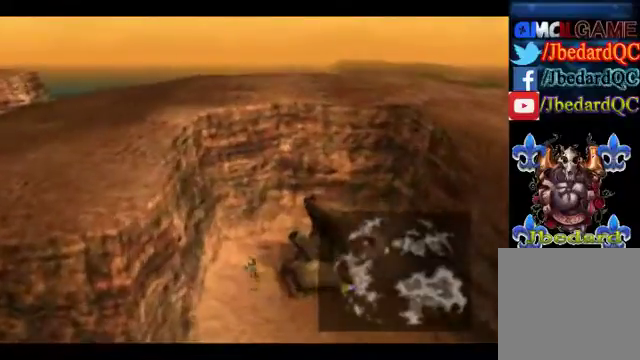
{"buttons": [], "left_stick": "up-right", "events": [[133, "left_stick", "up-right"]]}
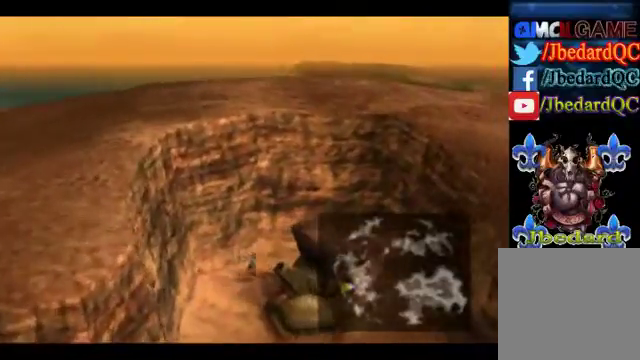
{"buttons": [], "left_stick": "right", "events": [[100, "left_stick", "right"]]}
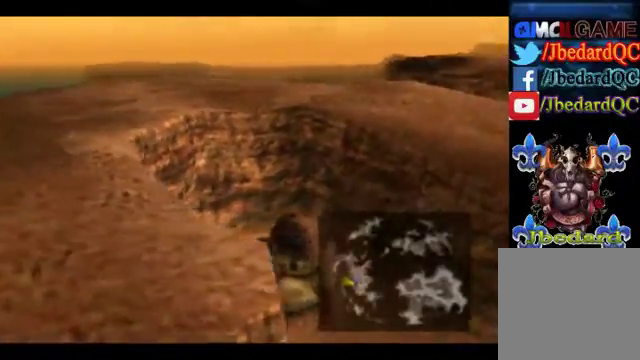
{"buttons": [], "left_stick": "down", "events": [[233, "left_stick", "down"]]}
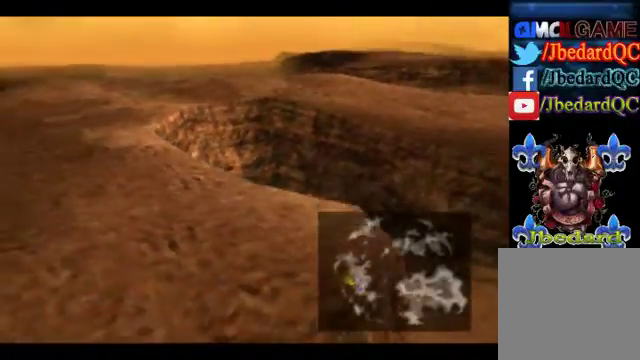
{"buttons": [], "left_stick": "down-right", "events": [[167, "left_stick", "down-right"]]}
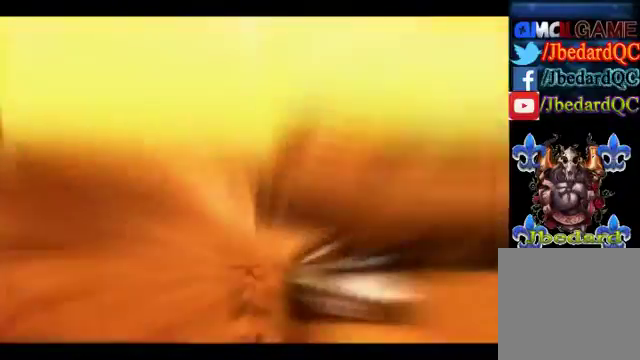
{"buttons": [], "left_stick": "center", "events": [[167, "left_stick", "center"]]}